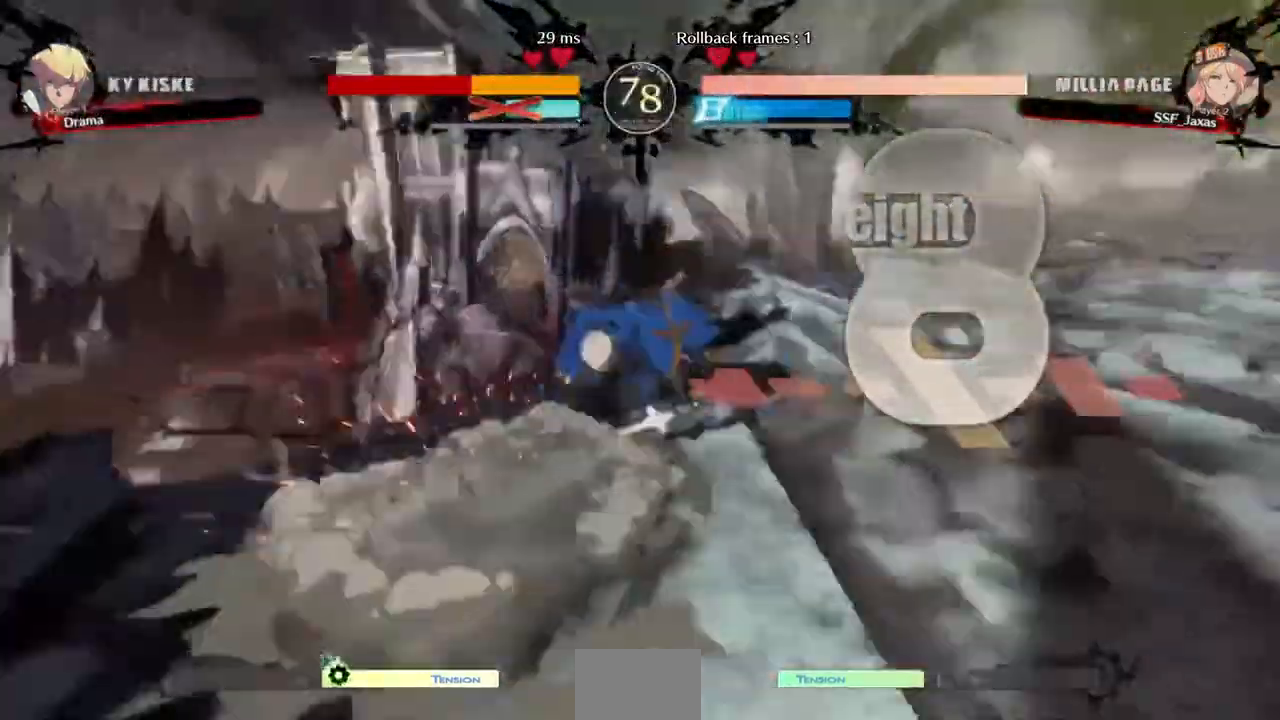
Gameplay with a controller (arcade stick); each line is a JSON object with the inputs held at the frame after it (dt_ms = milliseconds from this image to that frame). "events" lists button and stick changes between this image and that frame as [ms after this image, input, new state], when the widget could be followed in between. Not read: L3 R3 SELECT START.
{"dt_ms": 520, "buttons": []}
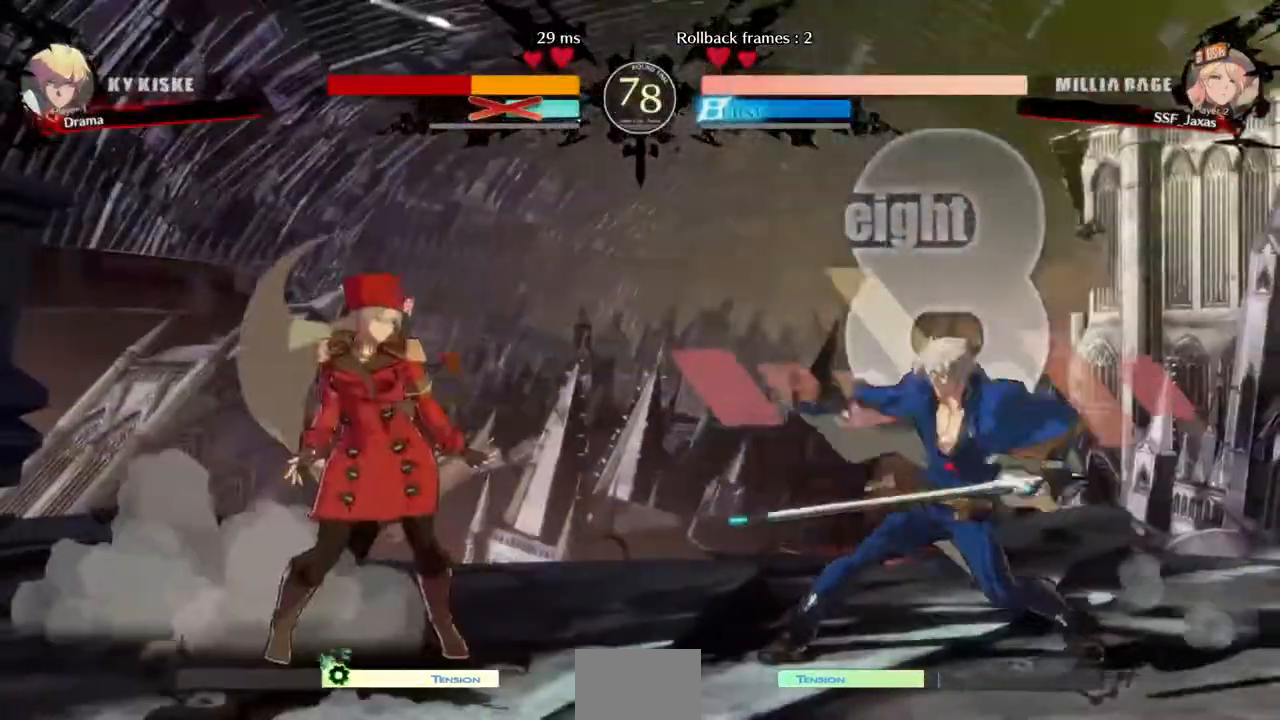
{"dt_ms": 480, "buttons": ["DPAD_LEFT"]}
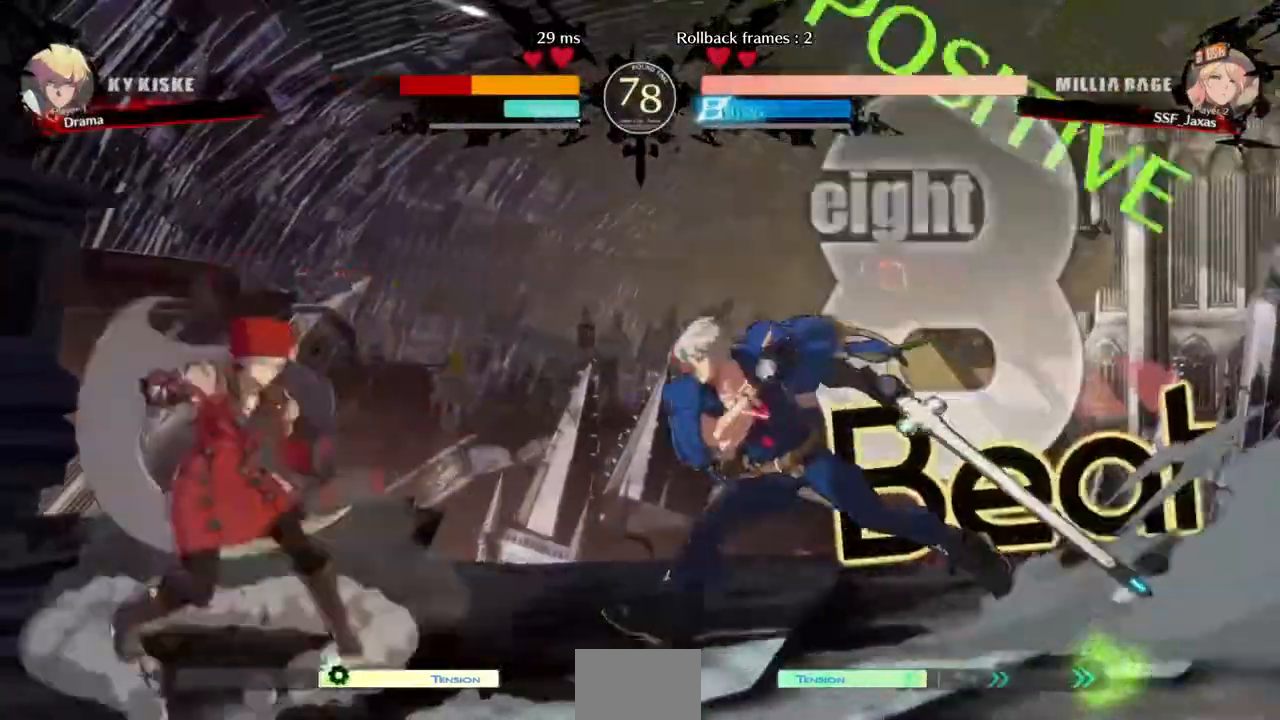
{"dt_ms": 520, "buttons": [], "events": [[40, "DPAD_LEFT", "up"], [40, "DPAD_RIGHT", "down"], [120, "DPAD_LEFT", "down"], [120, "DPAD_RIGHT", "up"], [160, "DPAD_UP", "down"], [240, "DPAD_UP", "up"], [440, "DPAD_LEFT", "up"]]}
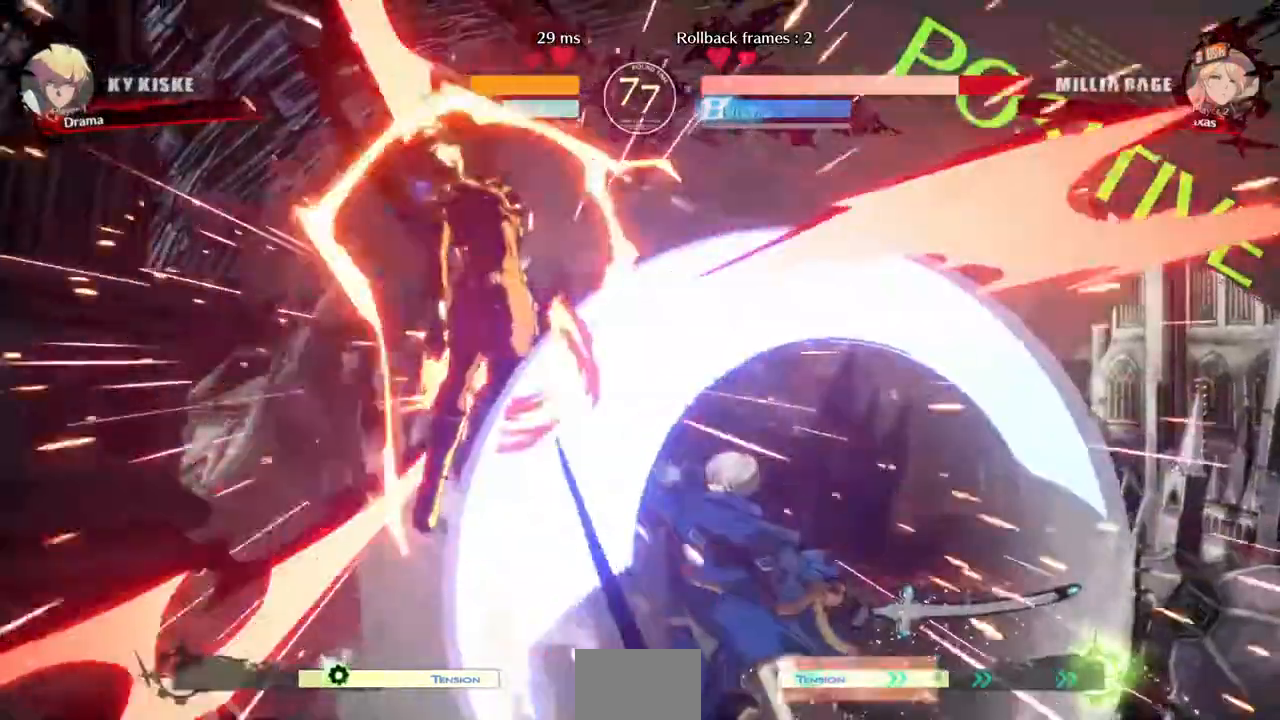
{"dt_ms": 480, "buttons": ["DPAD_LEFT"]}
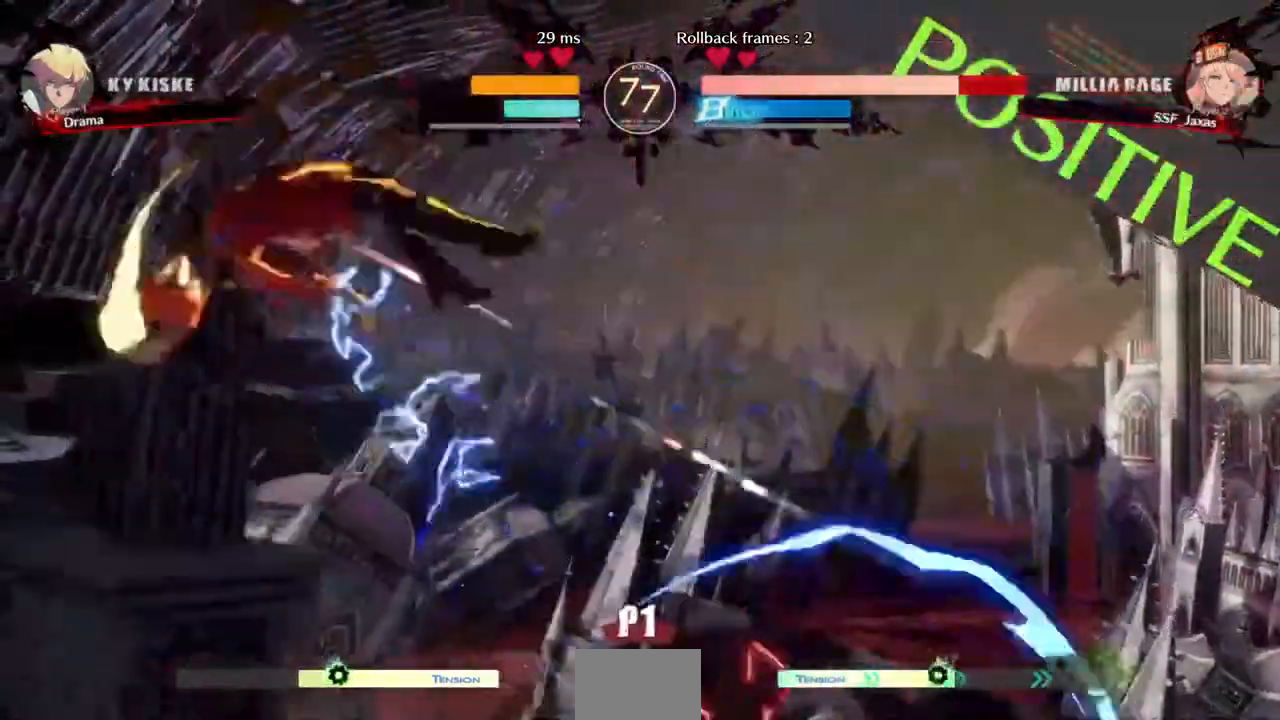
{"dt_ms": 520, "buttons": ["SQUARE", "DPAD_DOWN", "DPAD_LEFT"]}
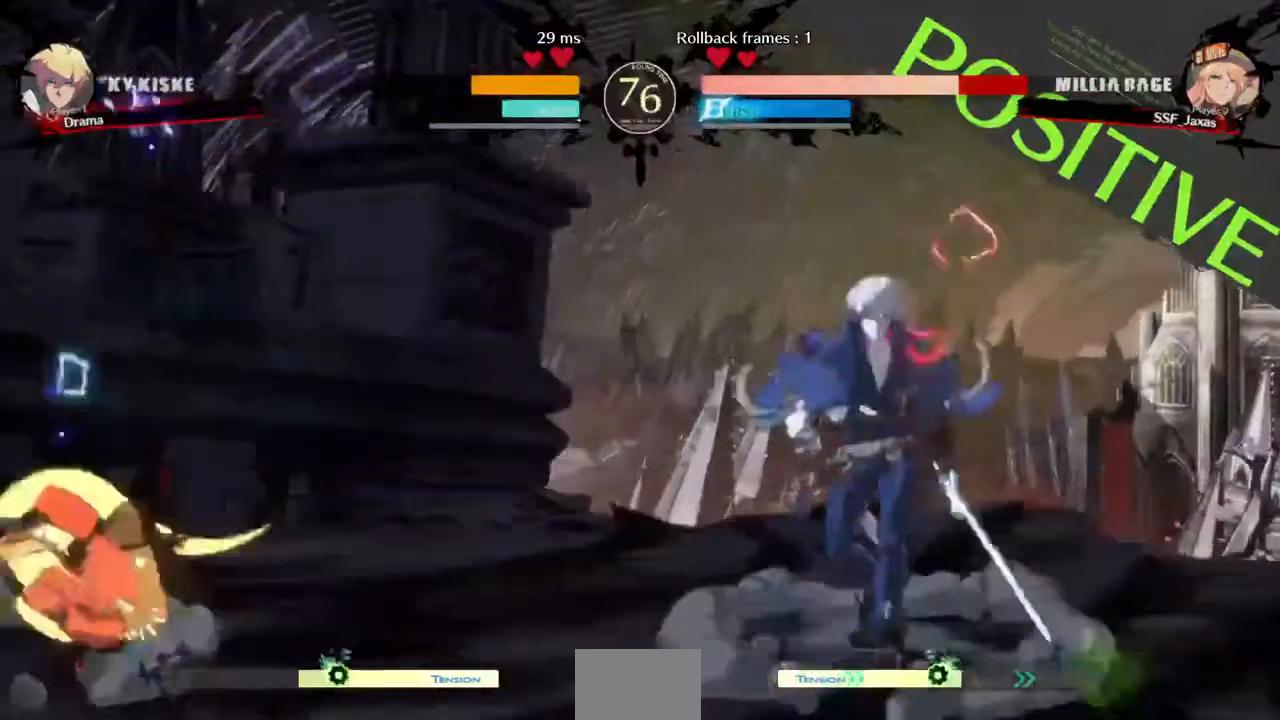
{"dt_ms": 1000, "buttons": ["DPAD_LEFT"], "events": [[80, "SQUARE", "up"], [480, "DPAD_DOWN", "up"]]}
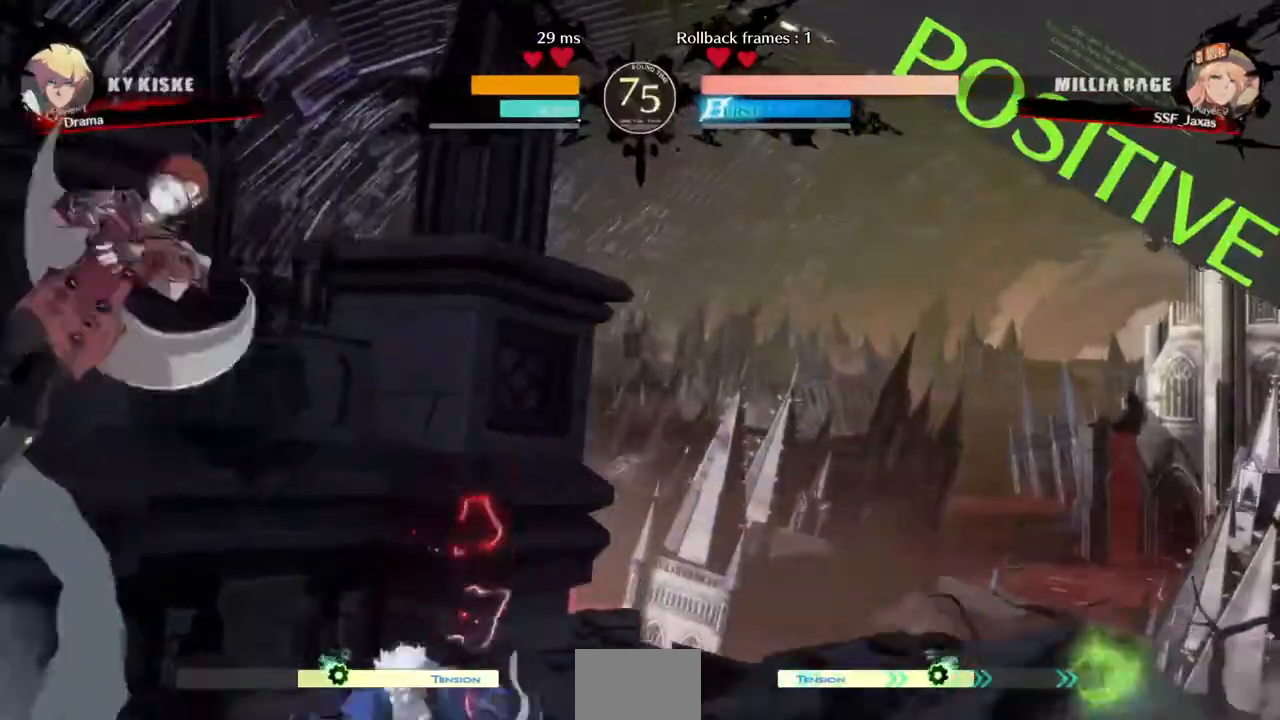
{"dt_ms": 480, "buttons": ["DPAD_DOWN", "DPAD_LEFT"], "events": [[200, "DPAD_DOWN", "down"], [360, "SQUARE", "down"], [440, "SQUARE", "up"]]}
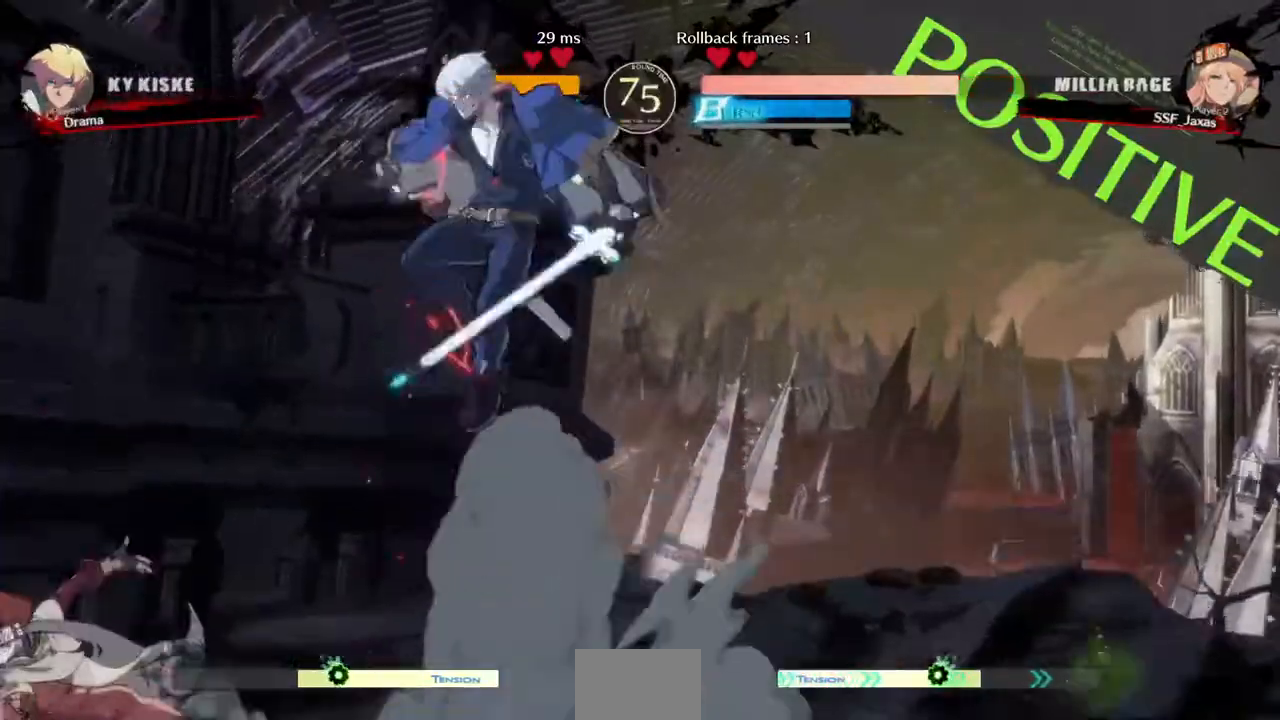
{"dt_ms": 520, "buttons": ["DPAD_RIGHT"], "events": [[200, "DPAD_DOWN", "up"], [240, "DPAD_LEFT", "up"], [240, "DPAD_RIGHT", "down"]]}
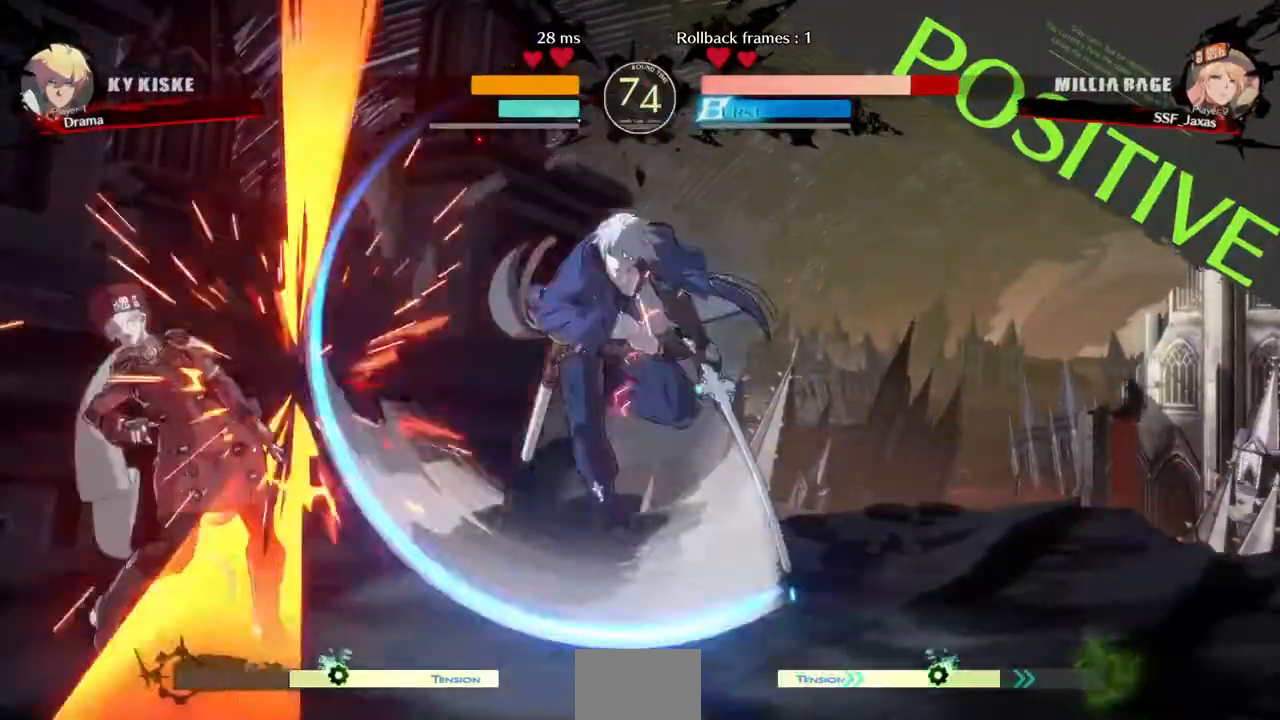
{"dt_ms": 480, "buttons": ["DPAD_UP", "DPAD_LEFT"], "events": [[40, "TRIANGLE", "down"], [80, "DPAD_RIGHT", "up"], [160, "TRIANGLE", "up"], [200, "DPAD_DOWN", "down"], [200, "DPAD_LEFT", "down"], [400, "DPAD_DOWN", "up"], [400, "DPAD_UP", "down"]]}
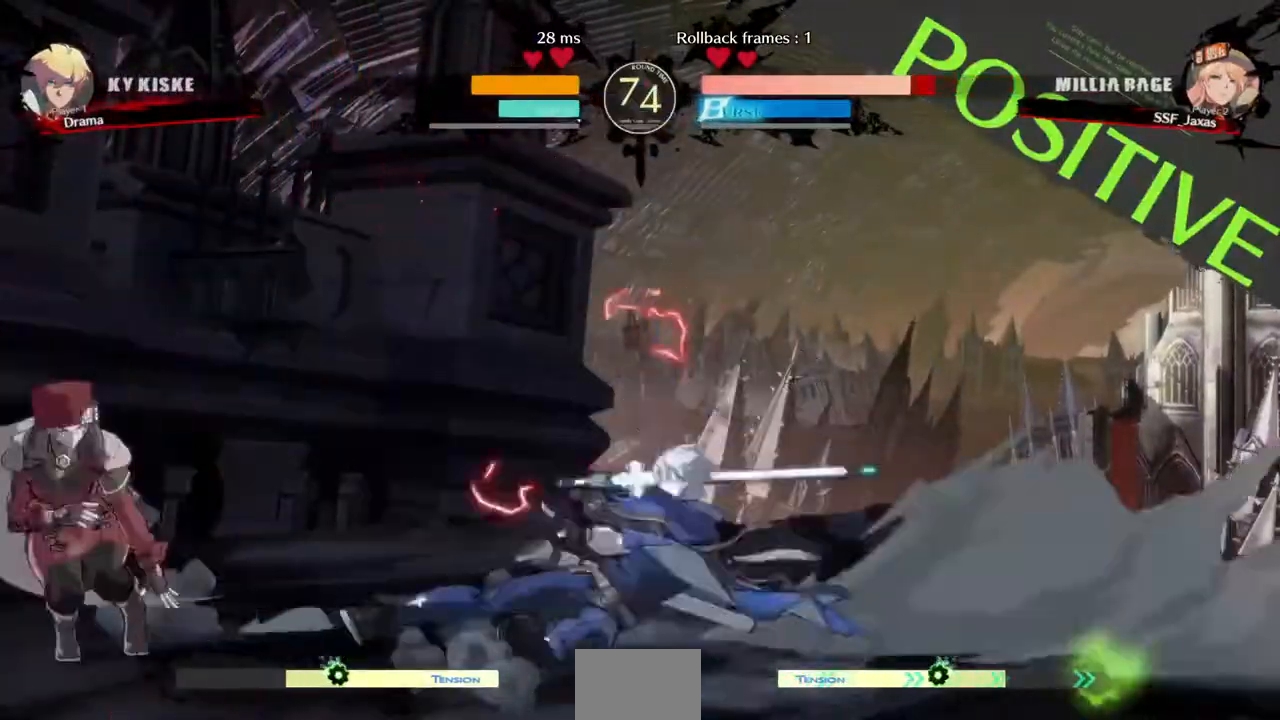
{"dt_ms": 520, "buttons": ["R1"], "events": [[40, "DPAD_LEFT", "up"], [40, "DPAD_UP", "up"], [40, "L1", "down"], [80, "L1", "up"], [240, "DPAD_LEFT", "down"], [400, "DPAD_LEFT", "up"], [520, "R1", "down"]]}
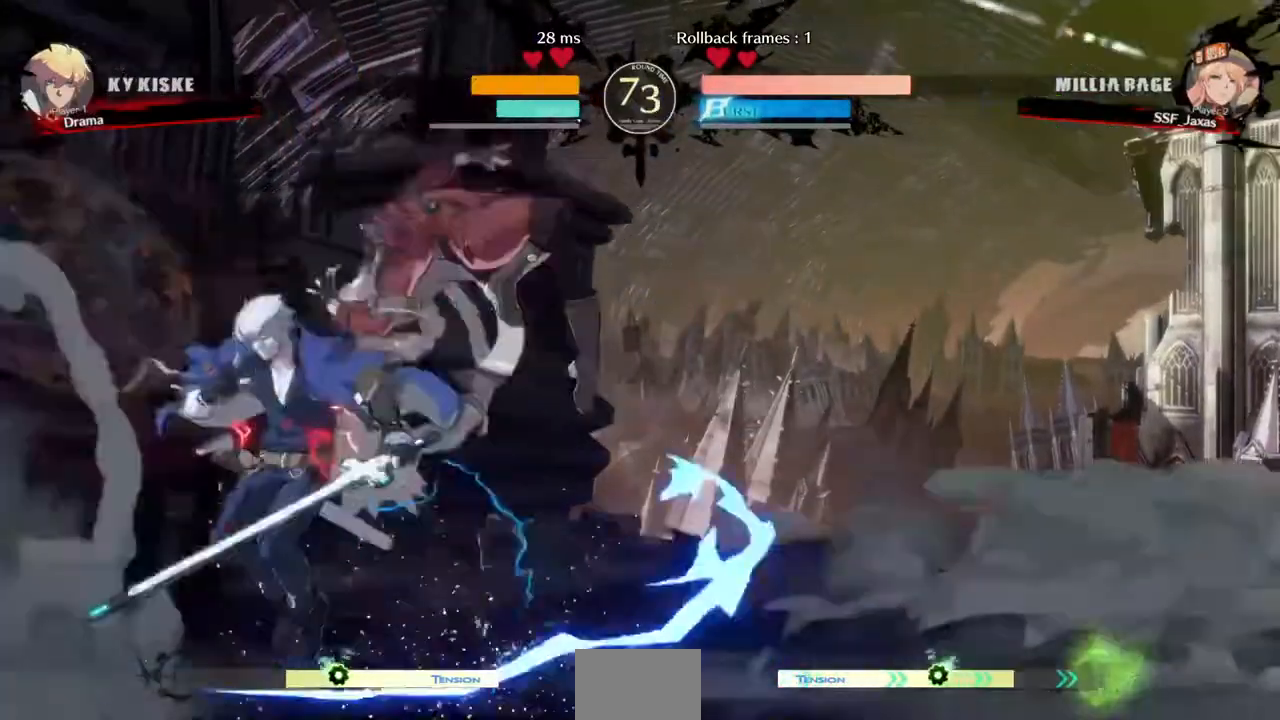
{"dt_ms": 480, "buttons": ["DPAD_DOWN"], "events": [[120, "DPAD_DOWN", "down"], [120, "R1", "up"]]}
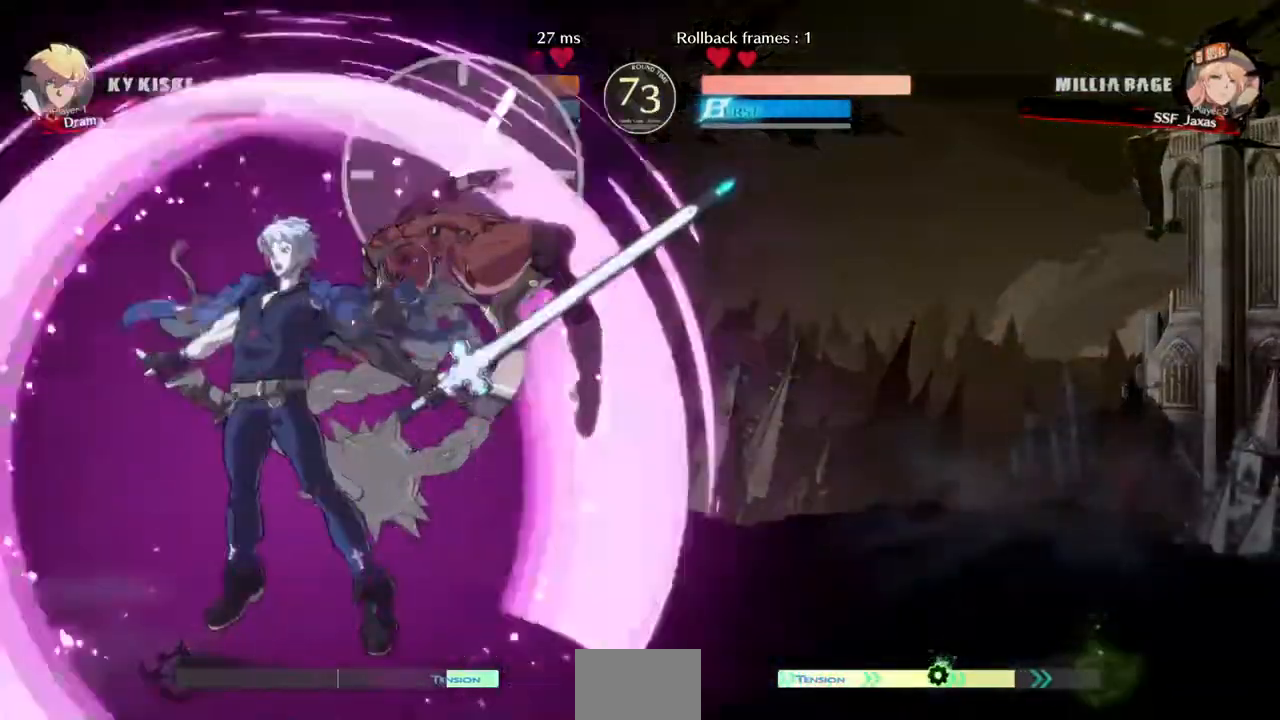
{"dt_ms": 520, "buttons": ["DPAD_DOWN"], "events": []}
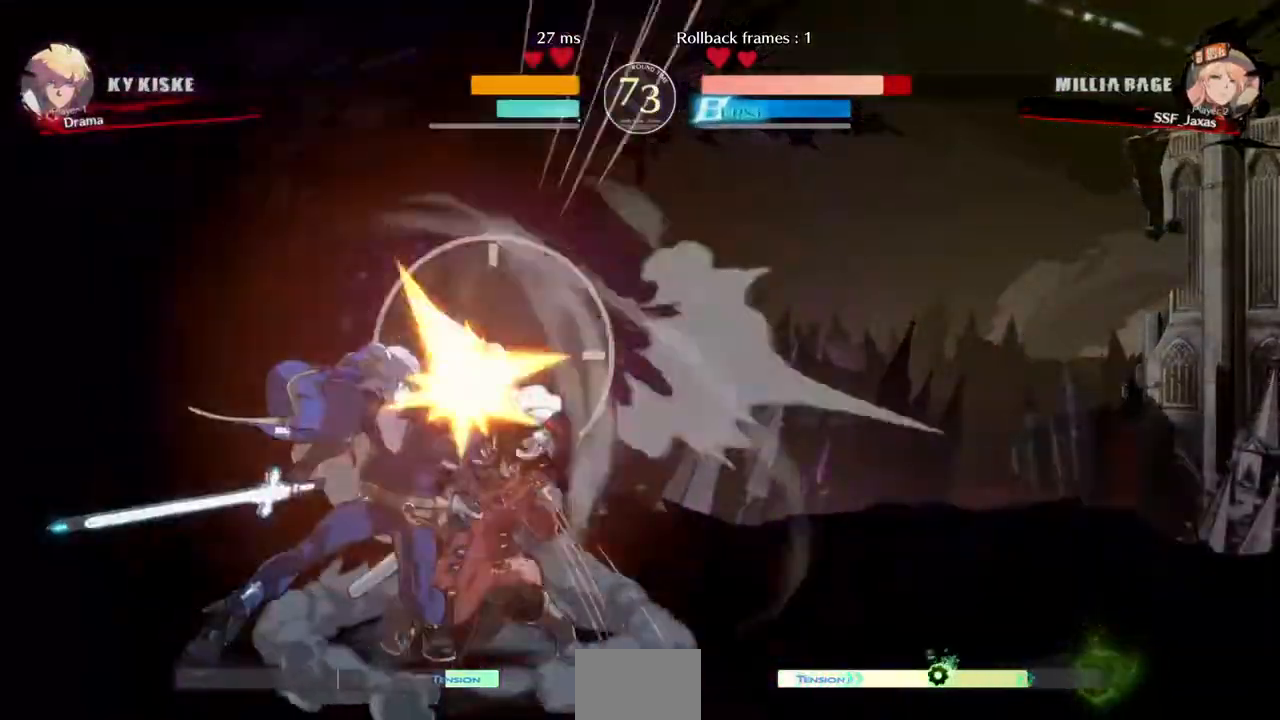
{"dt_ms": 480, "buttons": ["DPAD_DOWN", "DPAD_RIGHT"], "events": [[40, "SQUARE", "down"], [200, "DPAD_RIGHT", "down"], [200, "SQUARE", "up"]]}
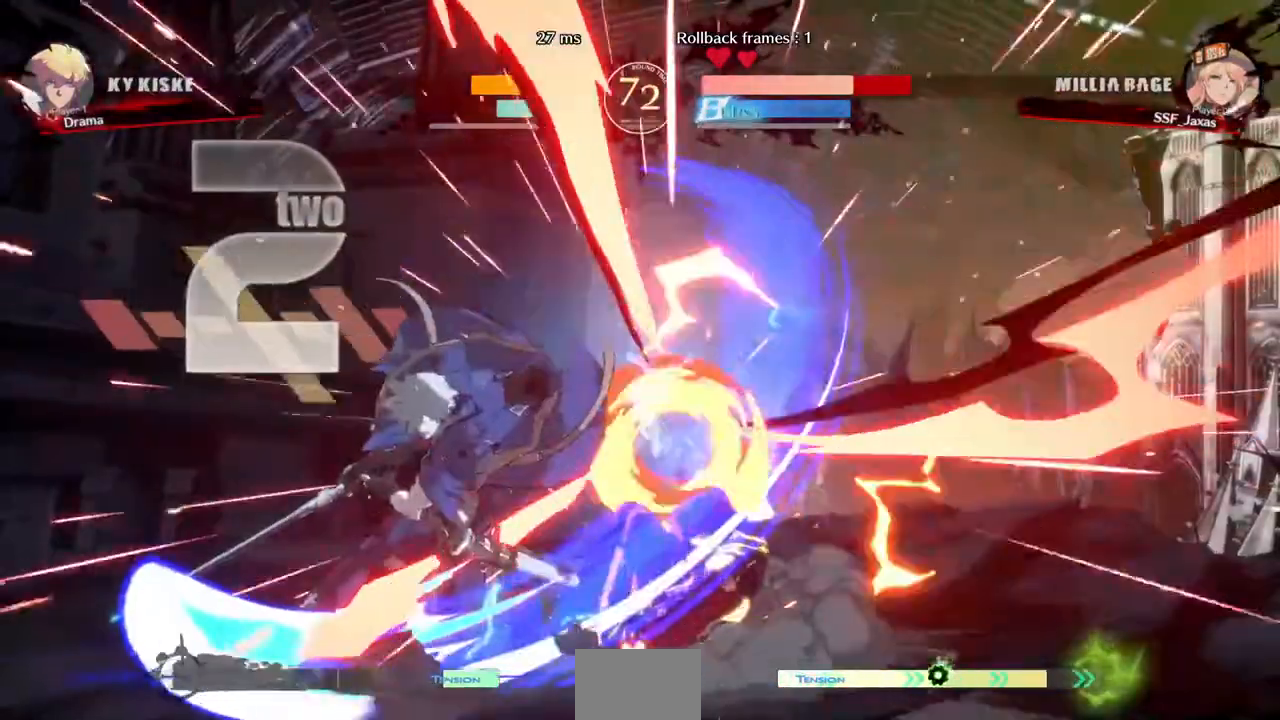
{"dt_ms": 520, "buttons": ["DPAD_RIGHT"], "events": [[200, "DPAD_DOWN", "up"]]}
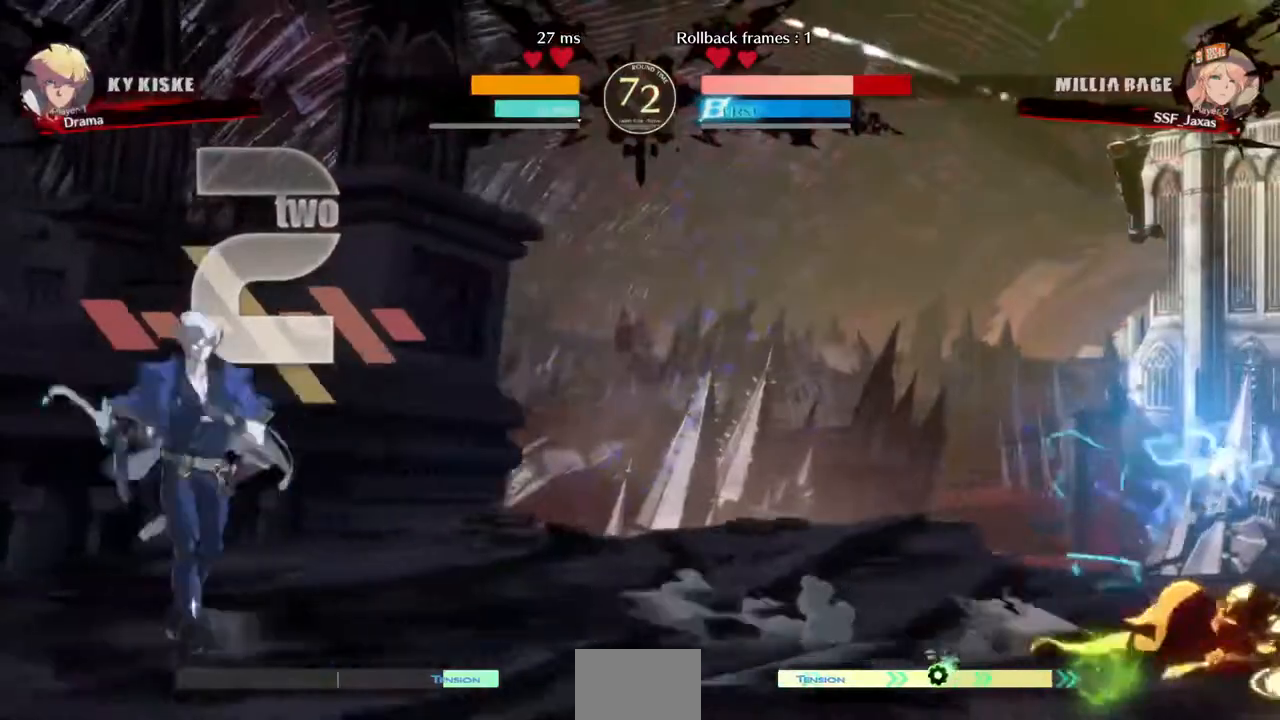
{"dt_ms": 480, "buttons": ["DPAD_DOWN", "DPAD_RIGHT"], "events": [[440, "DPAD_DOWN", "down"]]}
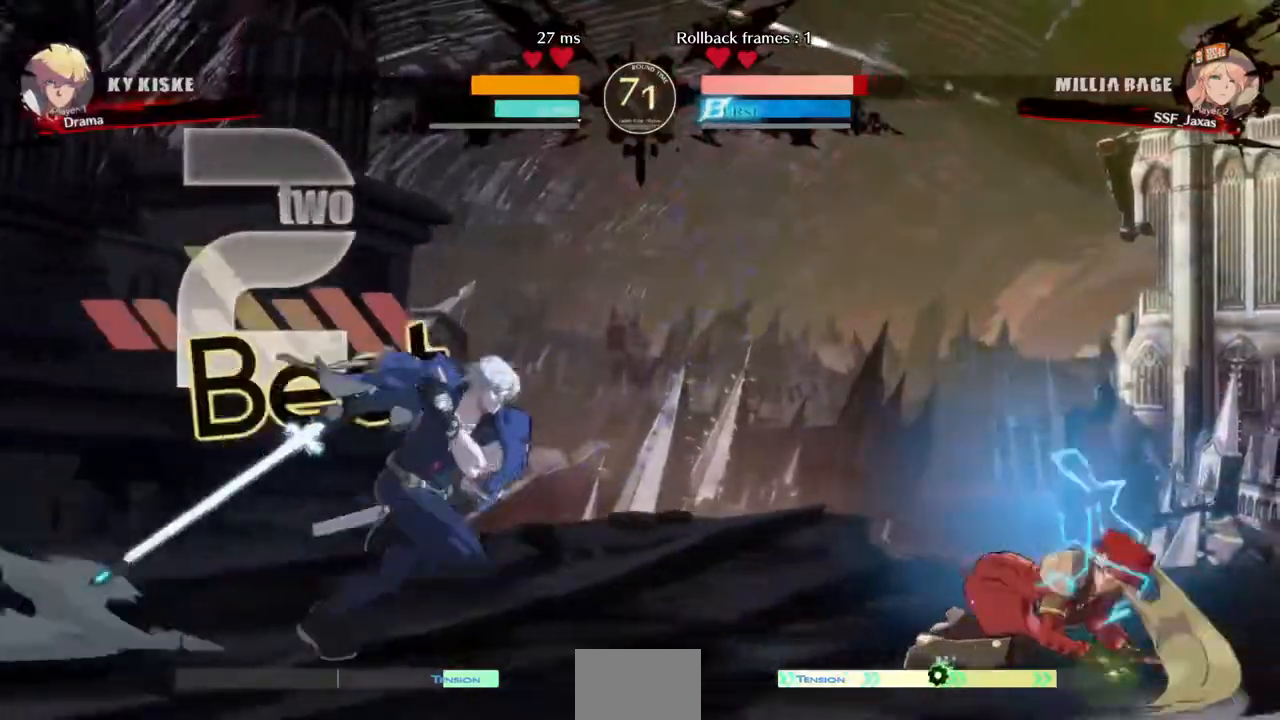
{"dt_ms": 520, "buttons": ["R2", "DPAD_RIGHT"]}
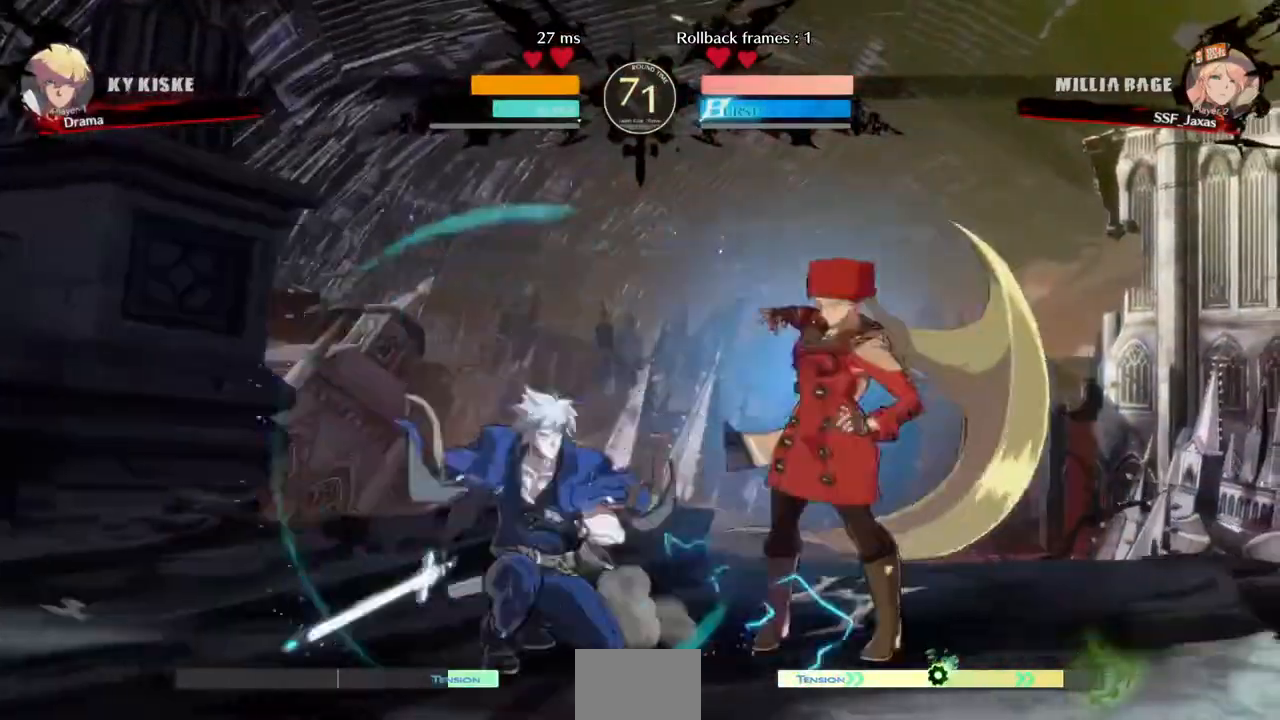
{"dt_ms": 480, "buttons": ["DPAD_DOWN", "DPAD_RIGHT"], "events": [[40, "R2", "up"], [120, "DPAD_DOWN", "down"], [160, "CIRCLE", "down"], [240, "CIRCLE", "up"]]}
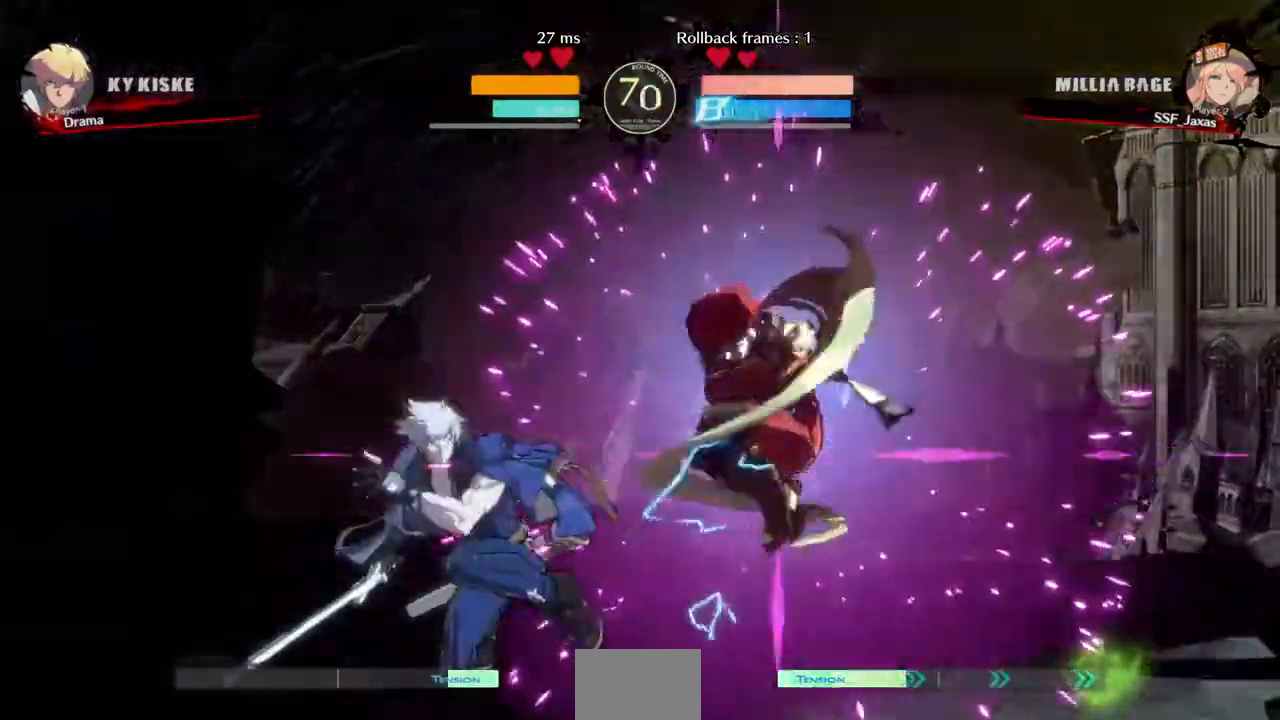
{"dt_ms": 520, "buttons": ["DPAD_DOWN", "DPAD_RIGHT"]}
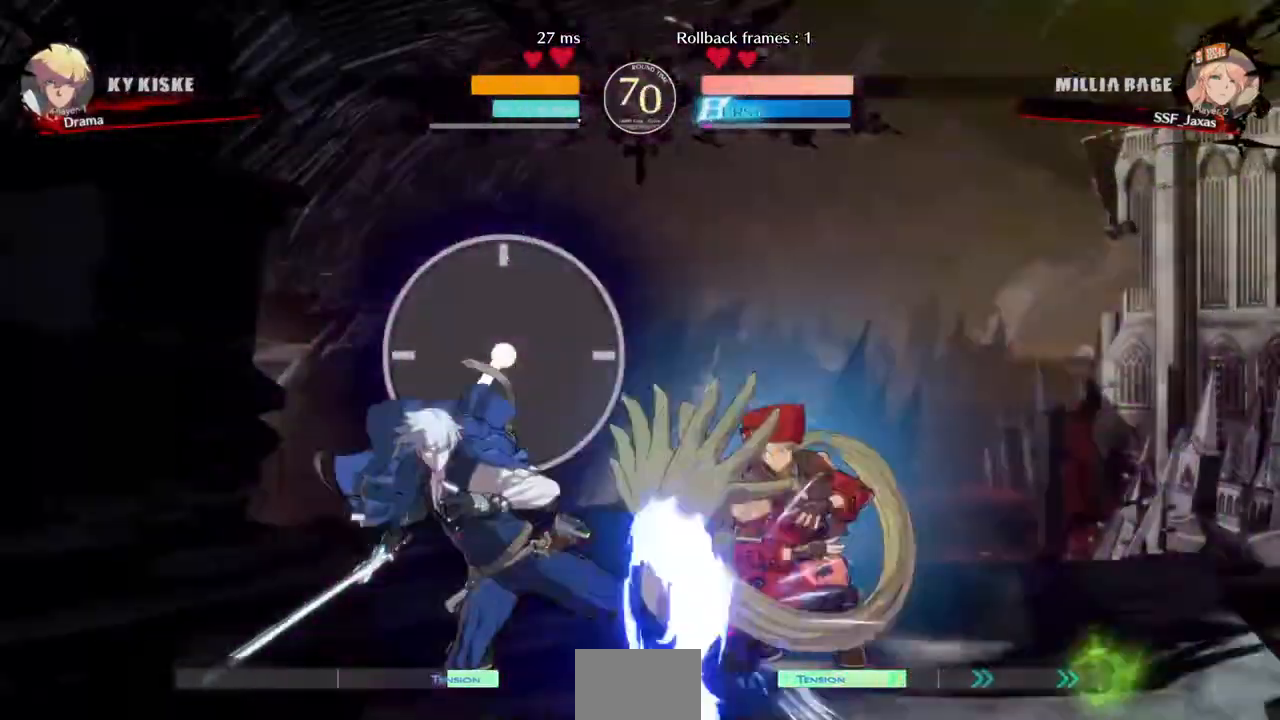
{"dt_ms": 480, "buttons": ["DPAD_UP", "DPAD_RIGHT"], "events": [[360, "DPAD_DOWN", "up"], [360, "DPAD_UP", "down"]]}
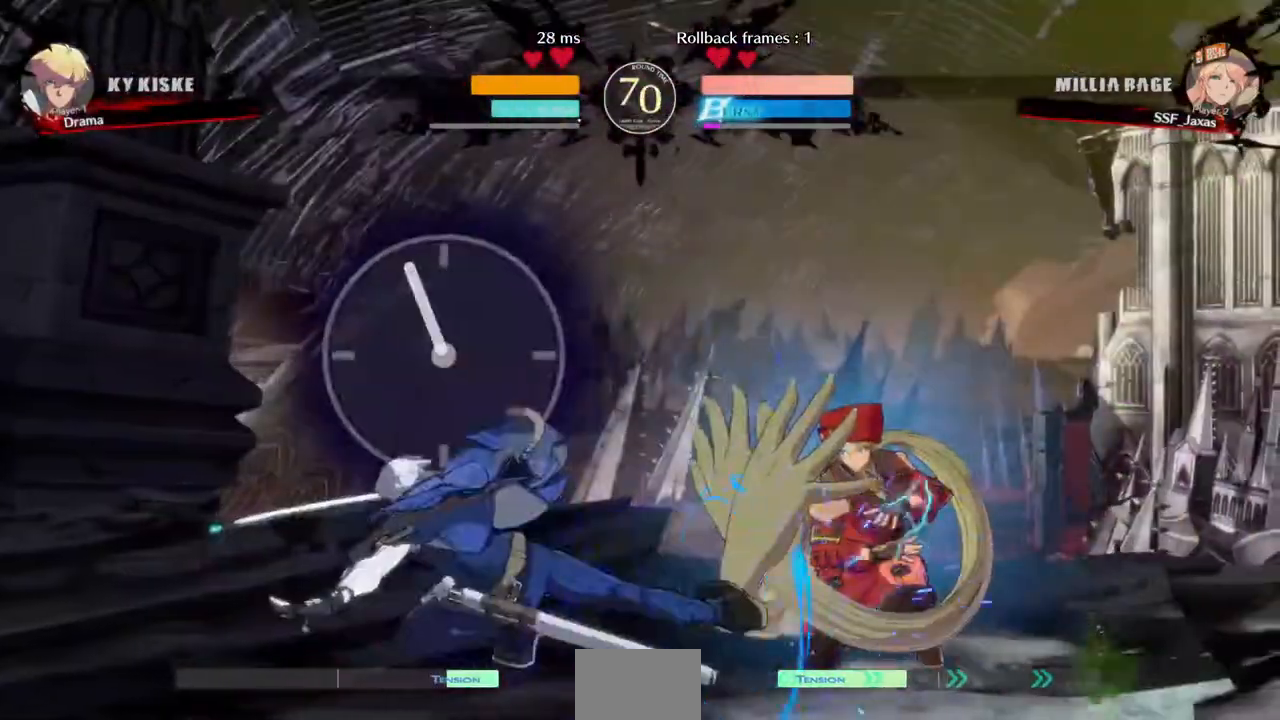
{"dt_ms": 520, "buttons": [], "events": [[40, "DPAD_DOWN", "down"], [40, "DPAD_UP", "up"], [320, "DPAD_DOWN", "up"], [320, "DPAD_RIGHT", "up"], [320, "DPAD_UP", "down"], [400, "DPAD_UP", "up"], [400, "L1", "down"], [440, "L1", "up"]]}
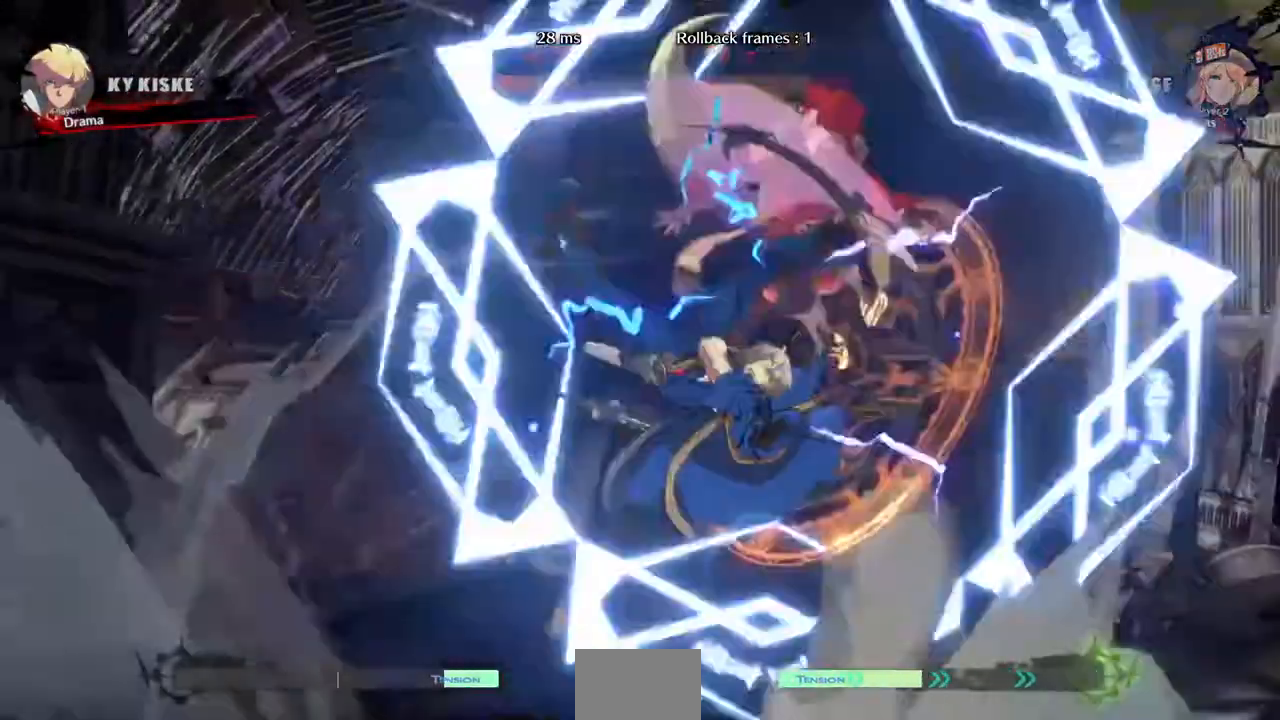
{"dt_ms": 480, "buttons": ["DPAD_RIGHT"], "events": [[40, "DPAD_RIGHT", "down"]]}
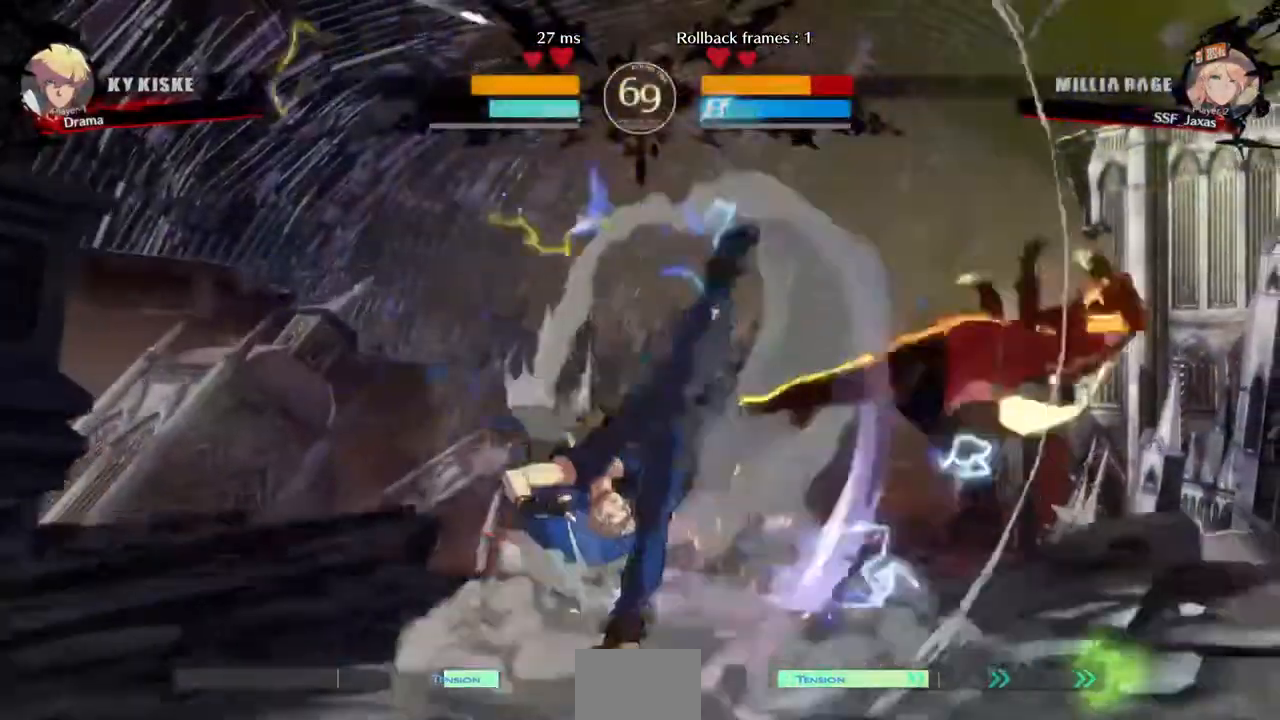
{"dt_ms": 520, "buttons": ["SQUARE", "DPAD_RIGHT"], "events": [[40, "SQUARE", "down"]]}
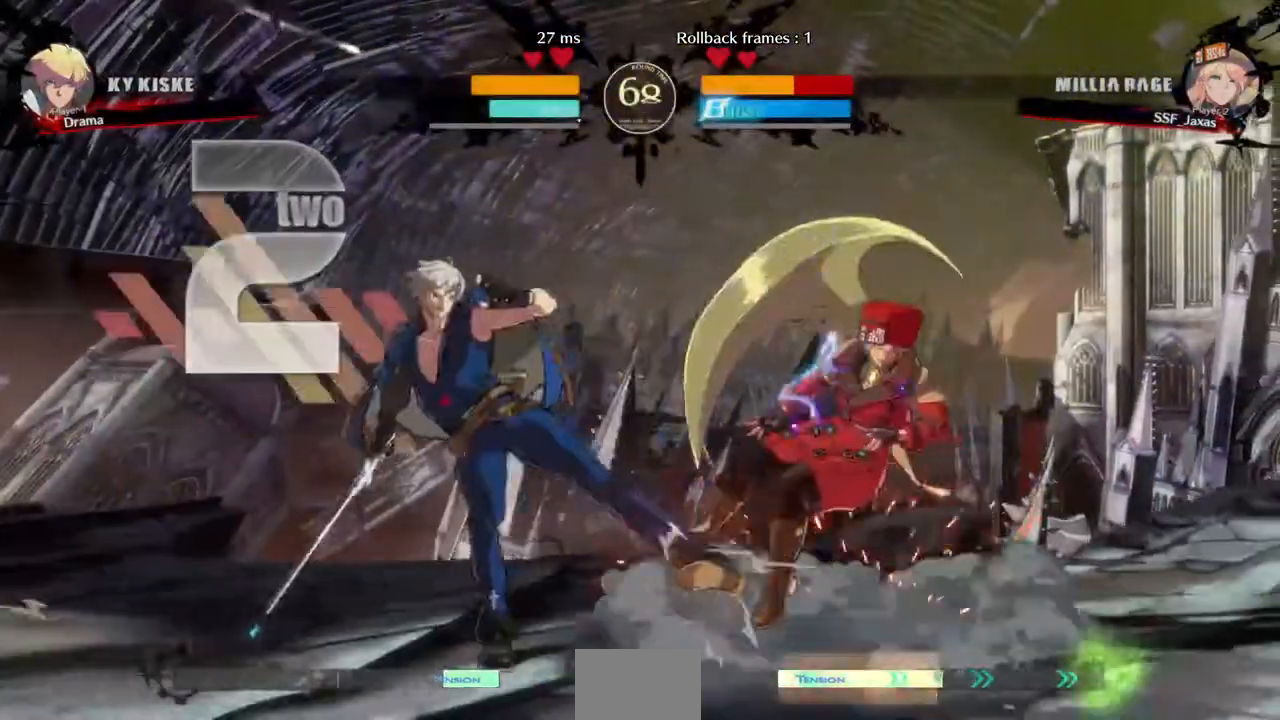
{"dt_ms": 480, "buttons": ["DPAD_RIGHT"], "events": [[240, "SQUARE", "up"]]}
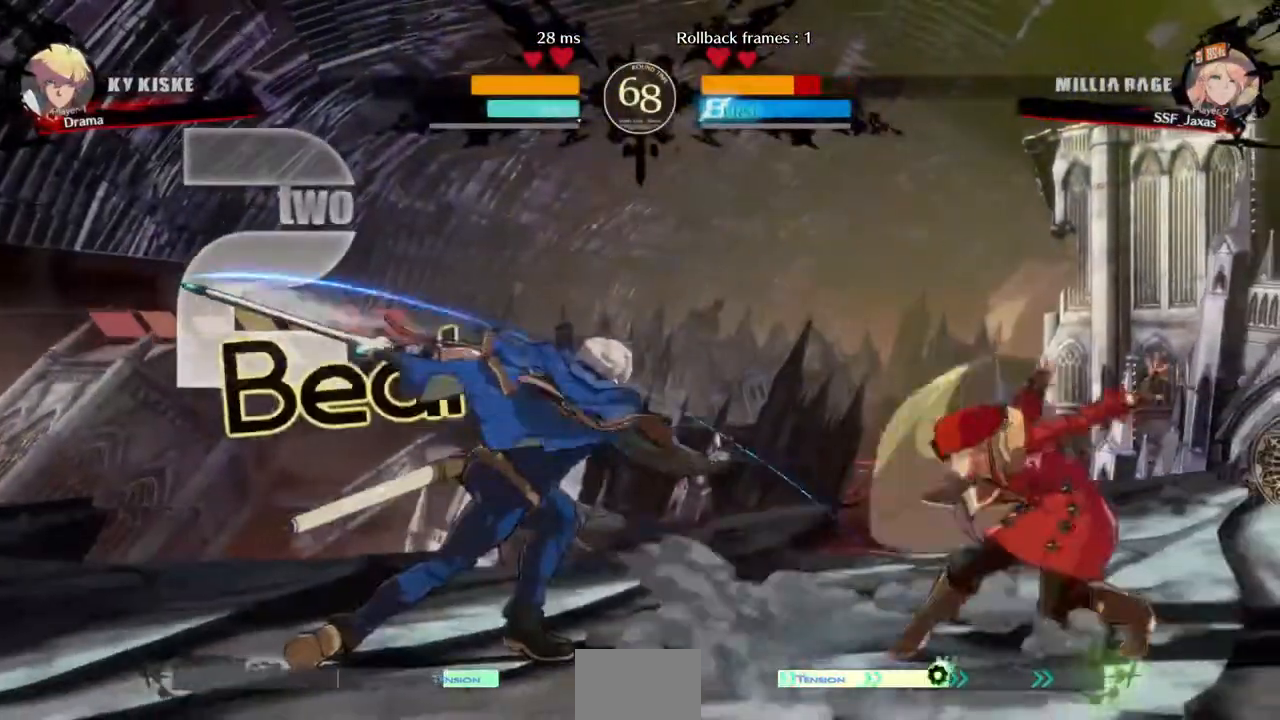
{"dt_ms": 520, "buttons": ["DPAD_RIGHT"]}